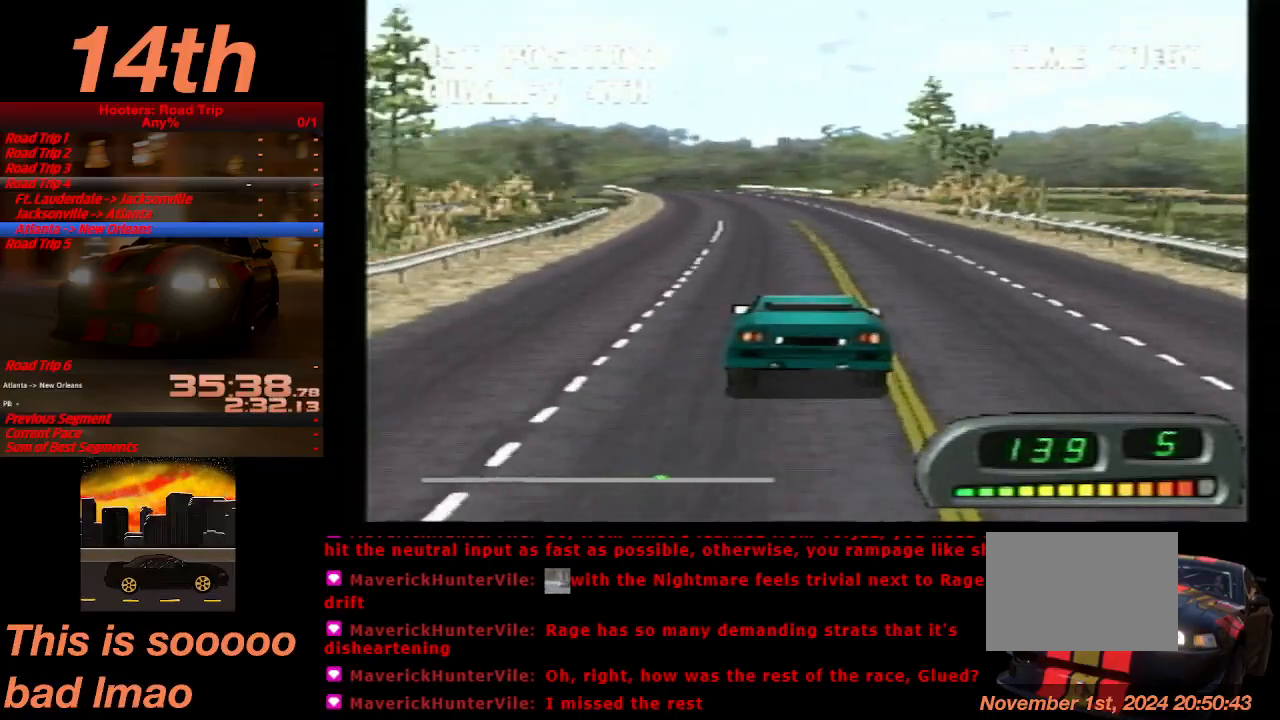
Gameplay with a controller (PlayStation layout); each line is a JSON object with the inputs held at the frame after it (dt_ms = milliseconds from this image to that frame). "events" lists button and stick changes between this image and that frame as [ms after this image, input, new state], when the widget could be followed in between. Not read: L3 R3 right_stick.
{"dt_ms": 500, "buttons": ["CROSS"], "left_stick": "center", "events": [[433, "DPAD_LEFT", "down"], [500, "DPAD_LEFT", "up"]]}
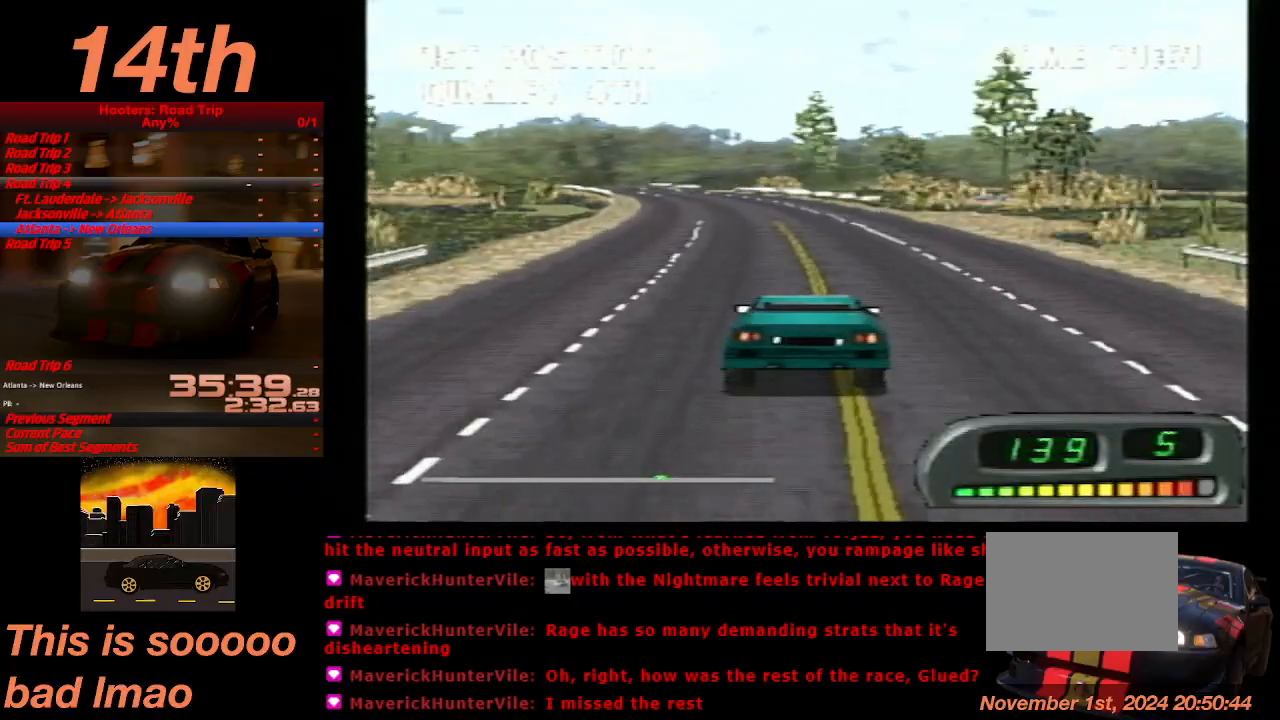
{"dt_ms": 500, "buttons": ["CROSS"], "left_stick": "center", "events": [[367, "DPAD_LEFT", "down"], [500, "DPAD_LEFT", "up"]]}
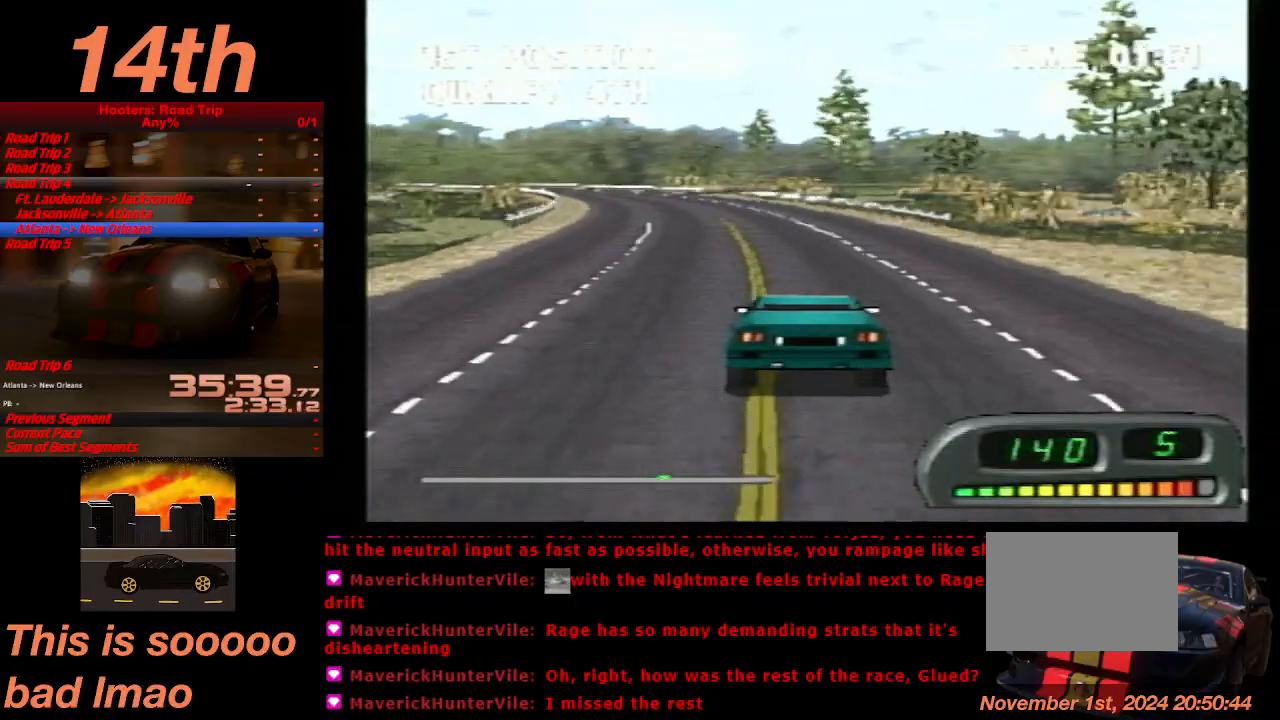
{"dt_ms": 500, "buttons": ["CROSS"], "left_stick": "center", "events": [[200, "DPAD_LEFT", "down"], [267, "DPAD_LEFT", "up"]]}
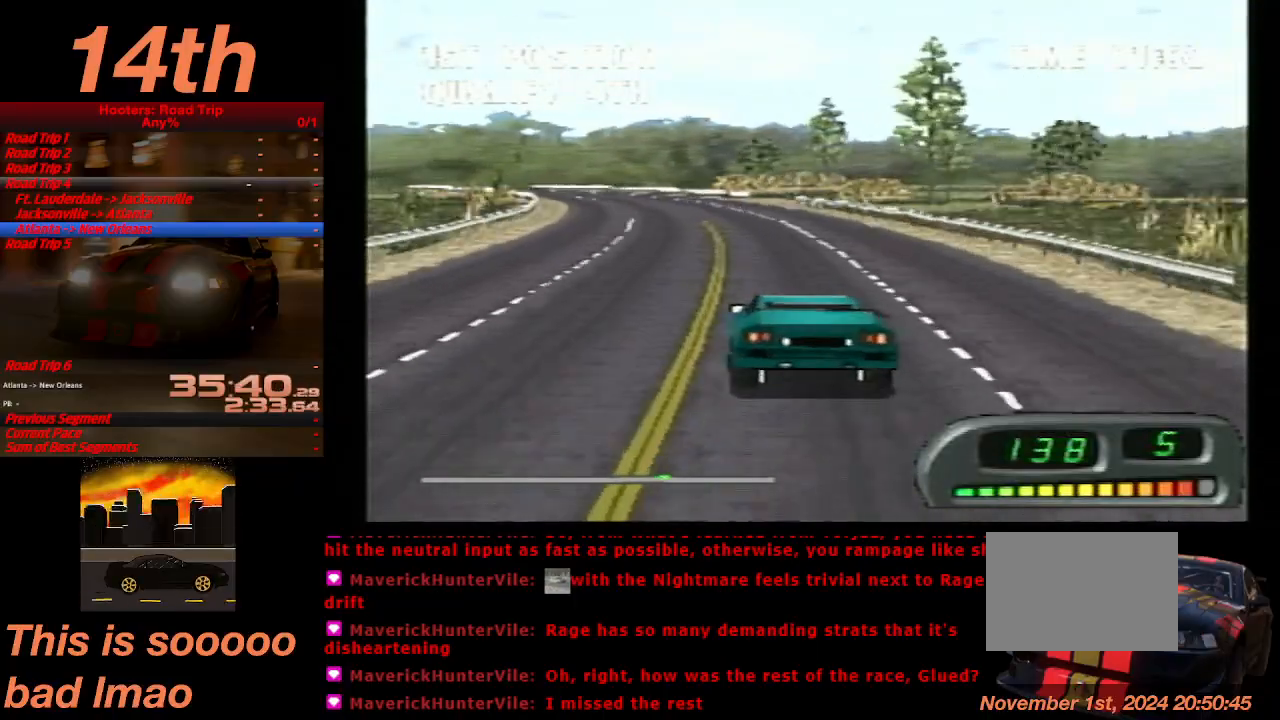
{"dt_ms": 500, "buttons": ["CROSS"], "left_stick": "center", "events": [[33, "DPAD_LEFT", "down"], [133, "DPAD_LEFT", "up"]]}
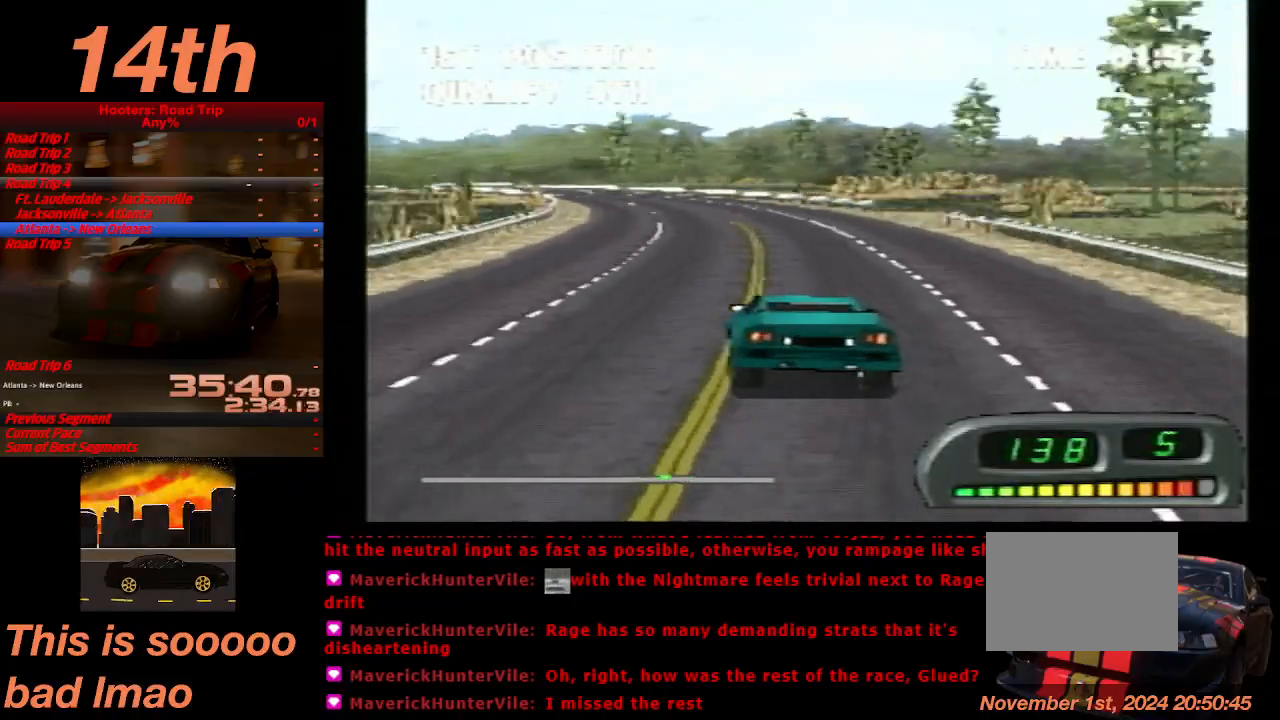
{"dt_ms": 500, "buttons": ["CROSS"], "left_stick": "center", "events": [[267, "DPAD_LEFT", "down"], [467, "DPAD_LEFT", "up"]]}
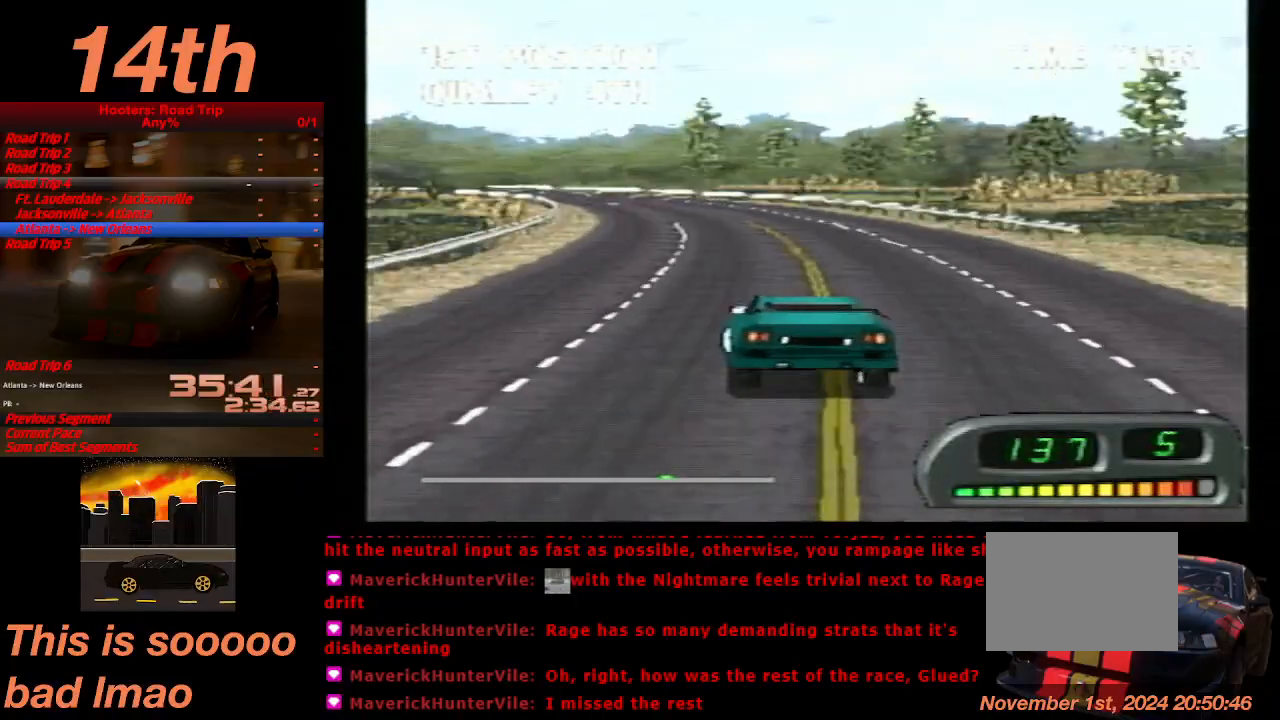
{"dt_ms": 500, "buttons": ["CROSS"], "left_stick": "center", "events": []}
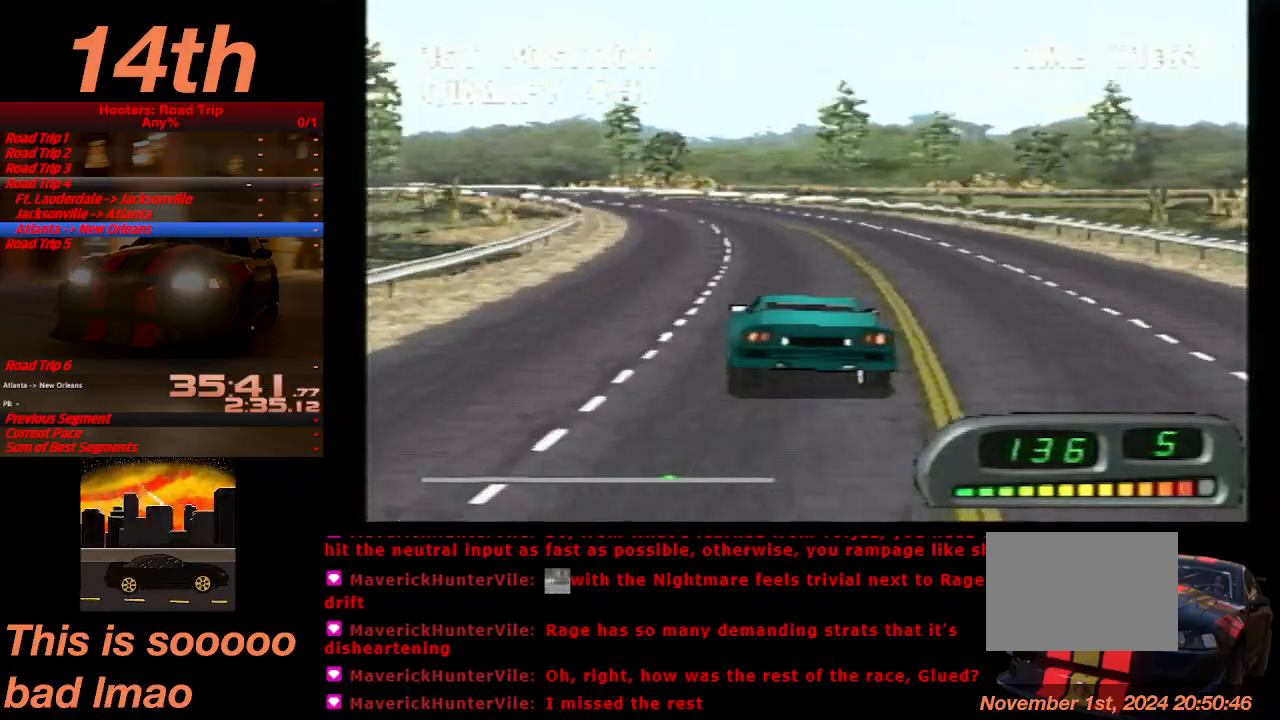
{"dt_ms": 500, "buttons": ["CROSS"], "left_stick": "center", "events": [[267, "DPAD_LEFT", "down"], [467, "DPAD_LEFT", "up"]]}
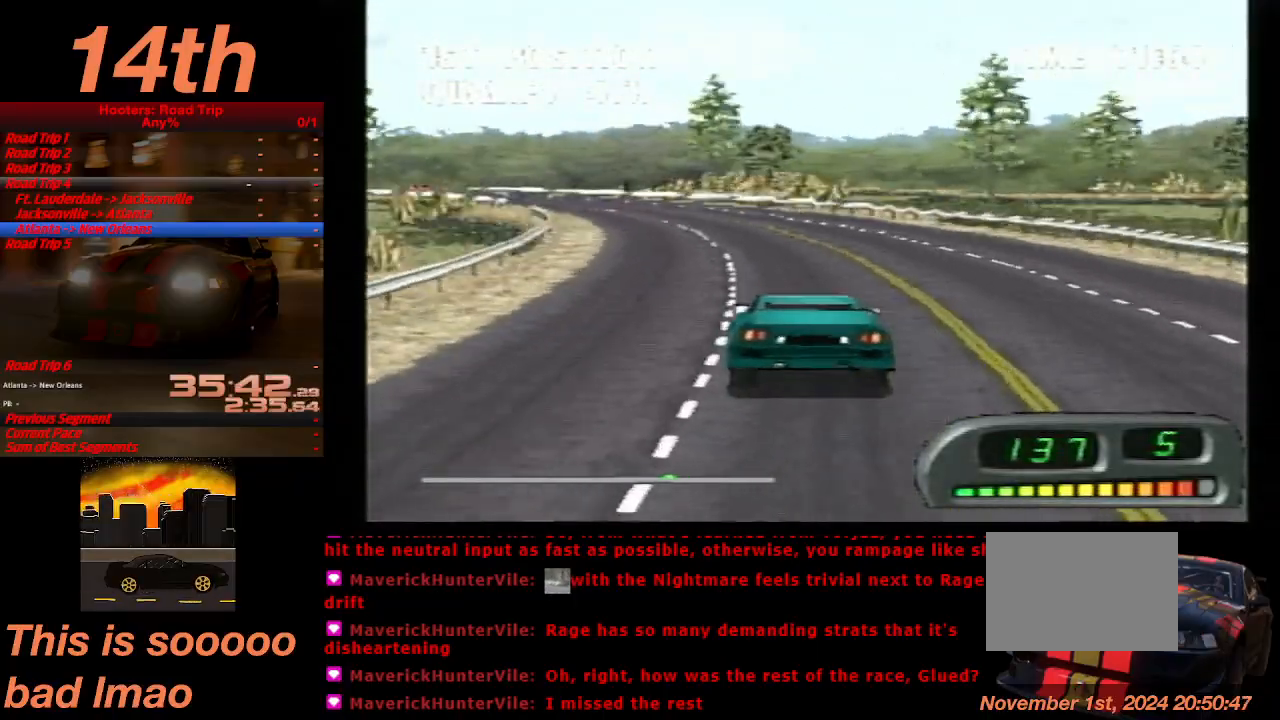
{"dt_ms": 500, "buttons": ["CROSS"], "left_stick": "center", "events": [[67, "DPAD_LEFT", "down"], [167, "DPAD_LEFT", "up"], [300, "DPAD_LEFT", "down"], [367, "DPAD_LEFT", "up"]]}
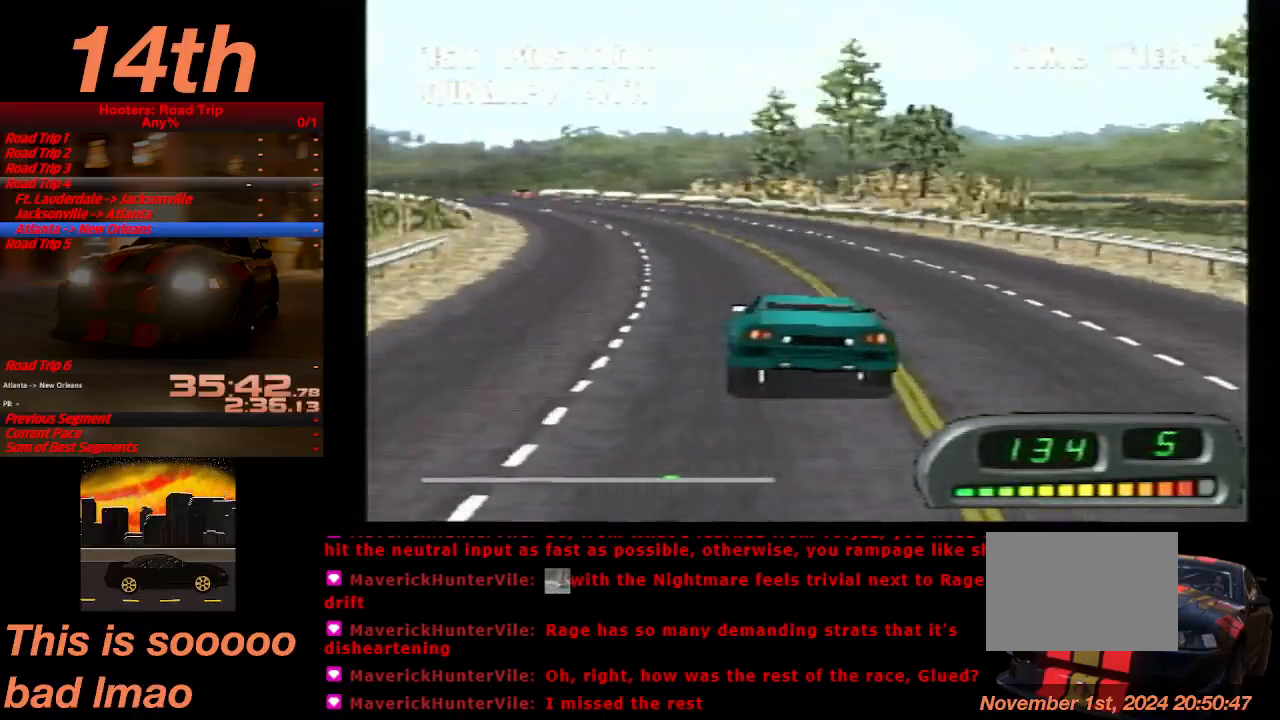
{"dt_ms": 500, "buttons": ["CROSS"], "left_stick": "center", "events": [[267, "DPAD_LEFT", "down"], [500, "DPAD_LEFT", "up"]]}
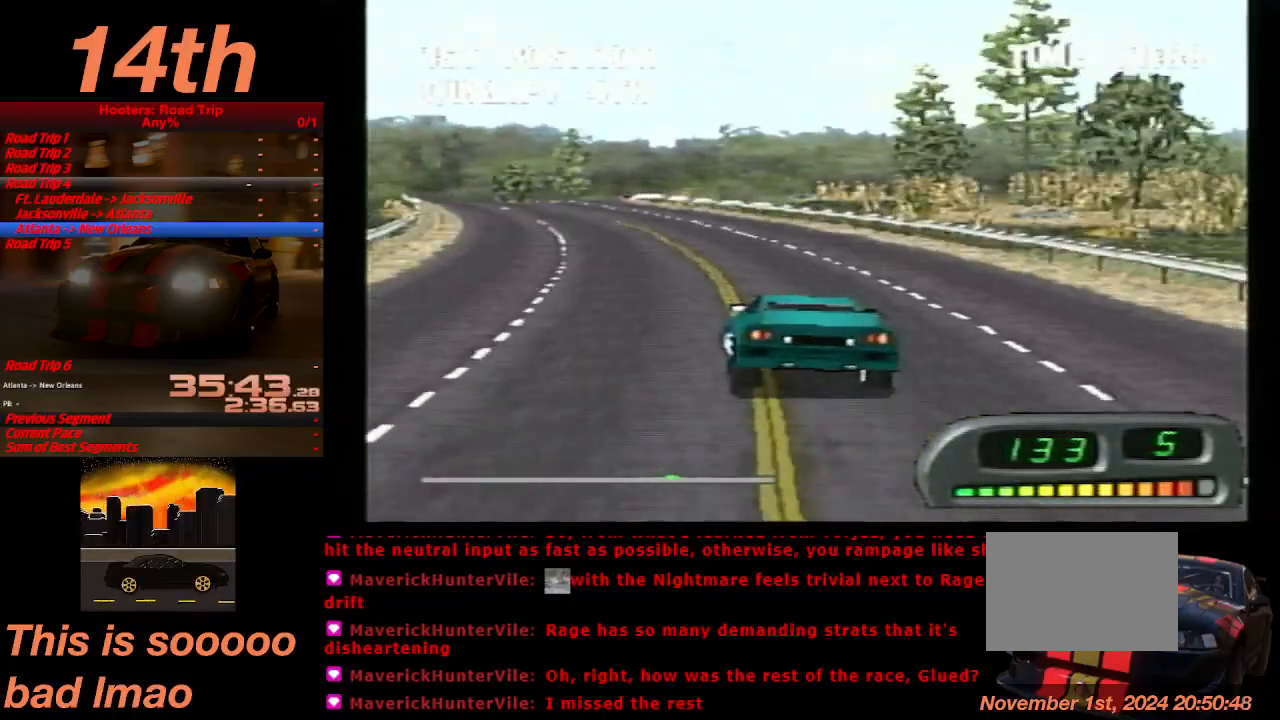
{"dt_ms": 500, "buttons": ["CROSS"], "left_stick": "center", "events": [[233, "DPAD_LEFT", "down"], [367, "DPAD_LEFT", "up"]]}
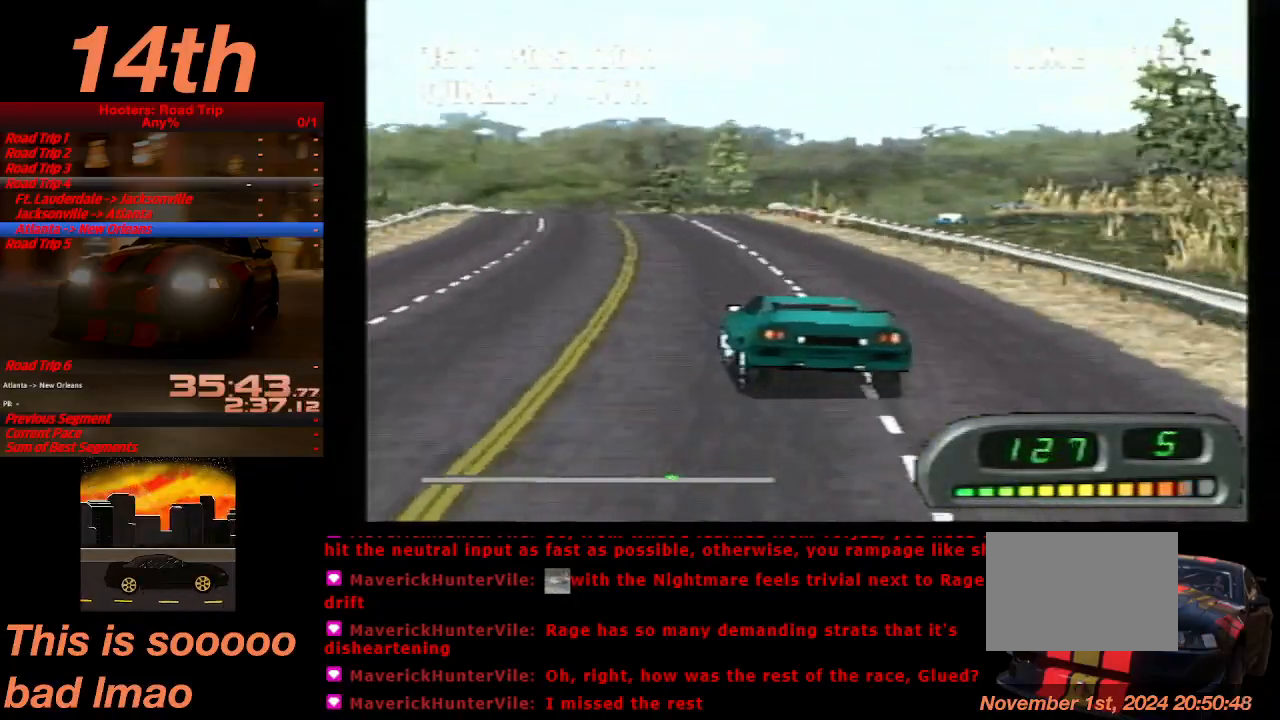
{"dt_ms": 500, "buttons": ["CROSS", "DPAD_RIGHT"], "left_stick": "center", "events": [[133, "DPAD_RIGHT", "down"]]}
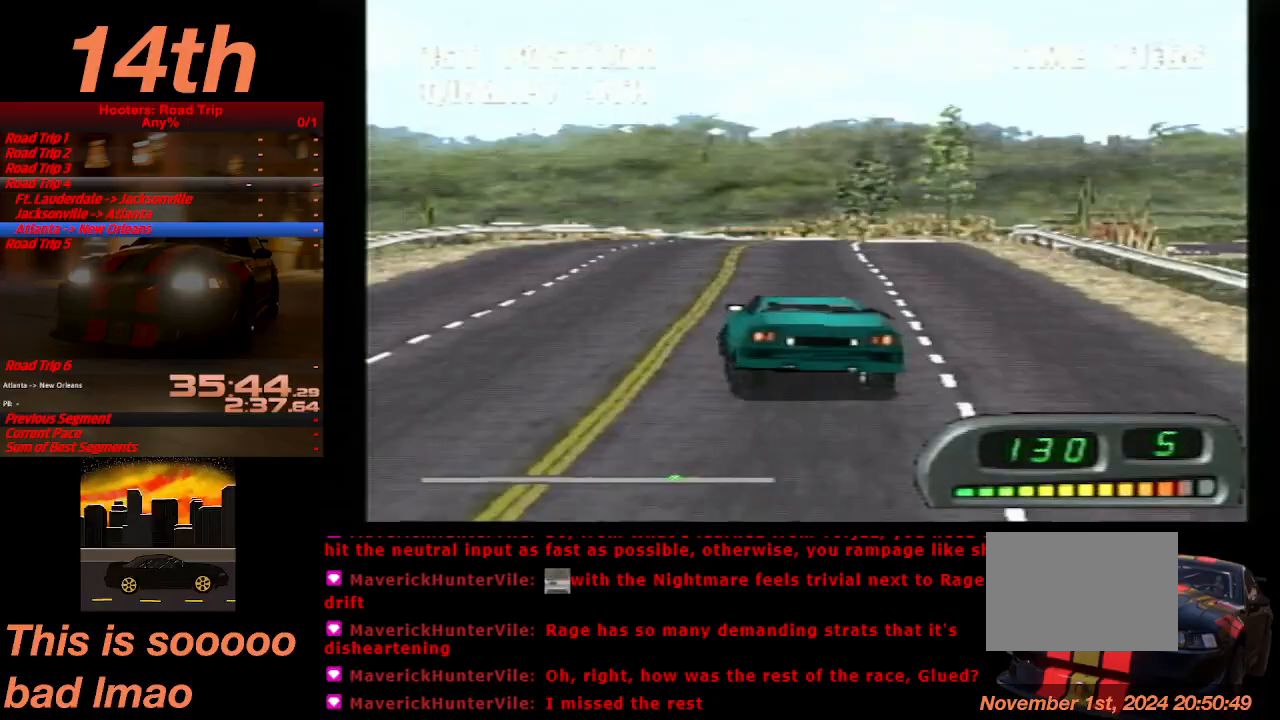
{"dt_ms": 500, "buttons": ["CROSS", "DPAD_RIGHT"], "left_stick": "center", "events": []}
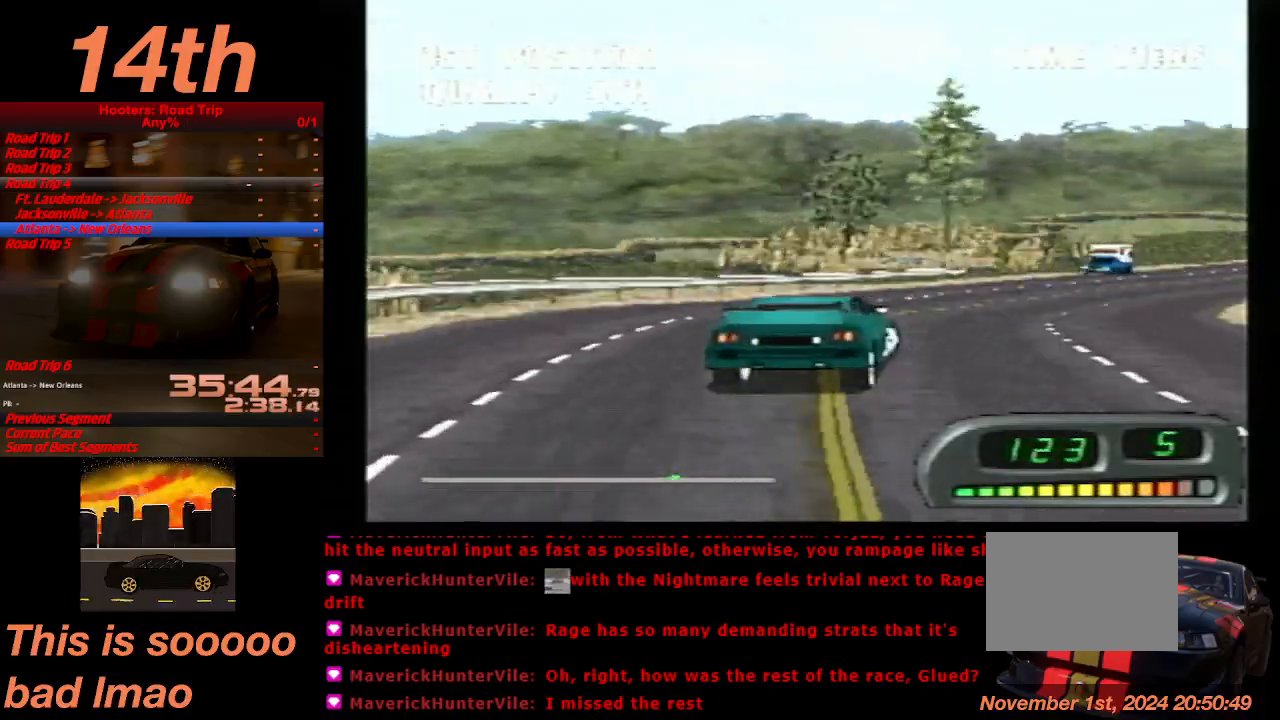
{"dt_ms": 500, "buttons": ["CROSS"], "left_stick": "center", "events": [[200, "DPAD_RIGHT", "up"]]}
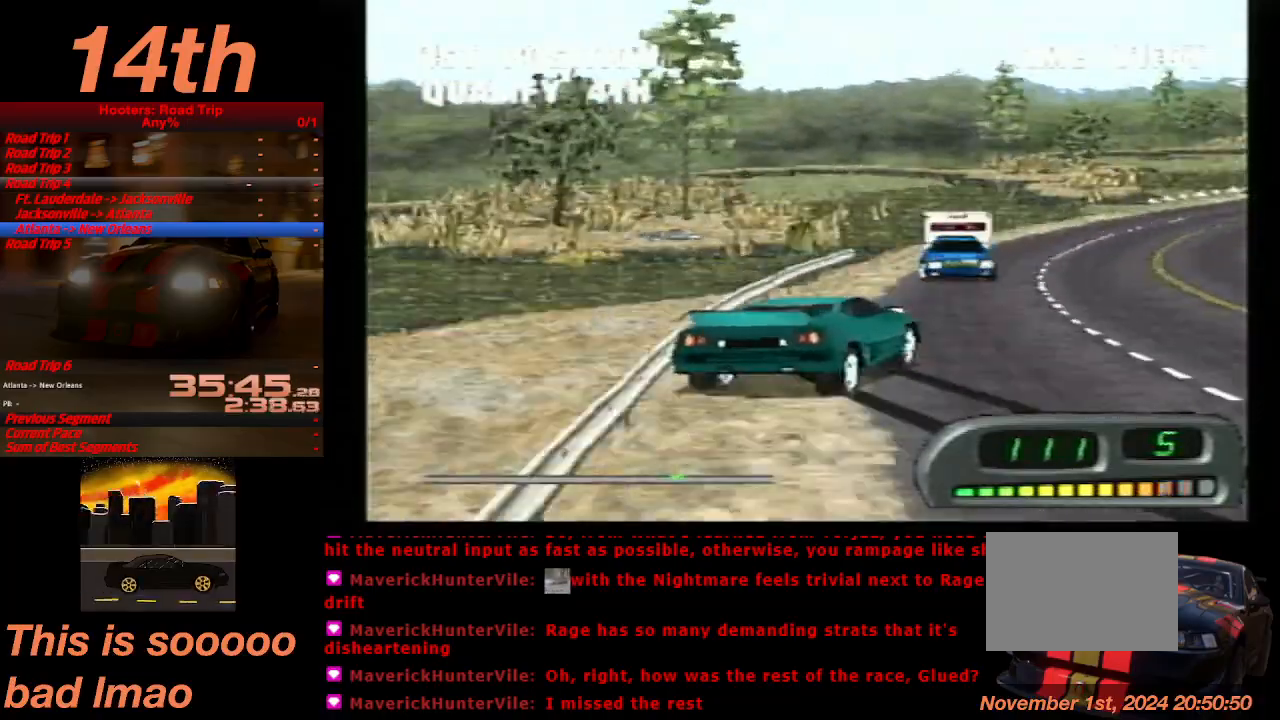
{"dt_ms": 1000, "buttons": ["CROSS", "DPAD_LEFT"], "left_stick": "center"}
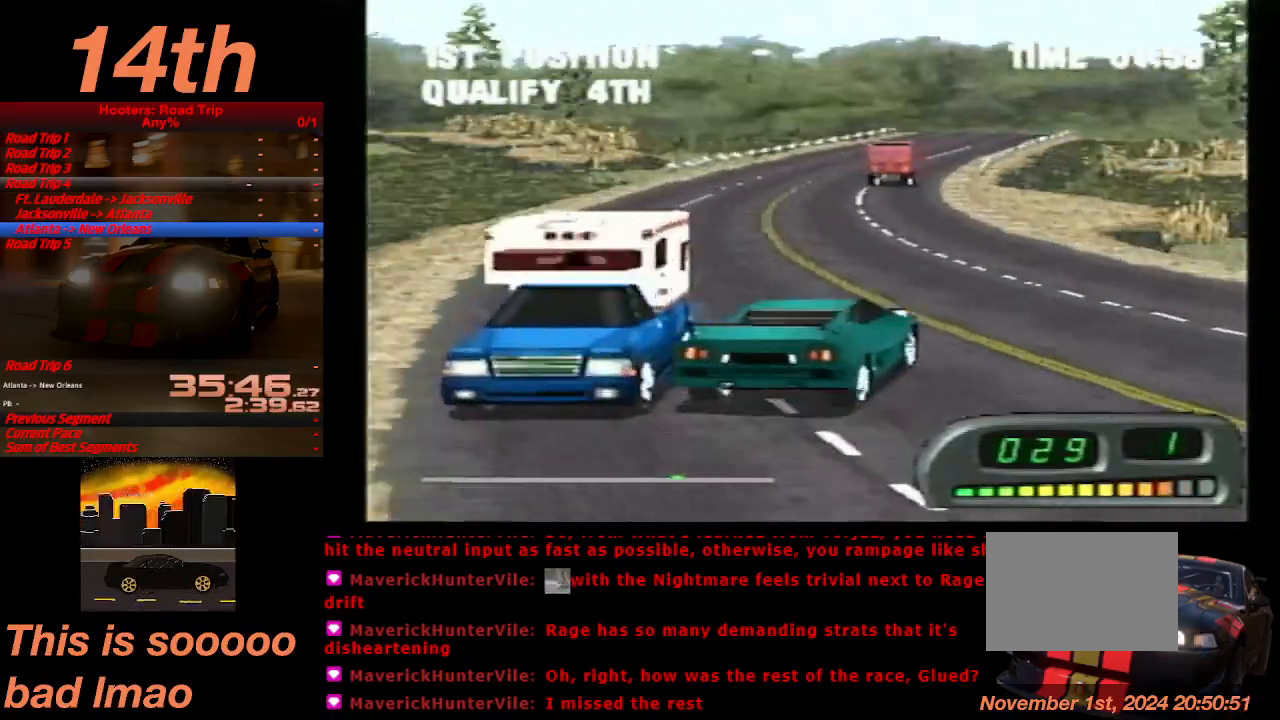
{"dt_ms": 500, "buttons": ["CROSS"], "left_stick": "center", "events": [[467, "DPAD_LEFT", "up"]]}
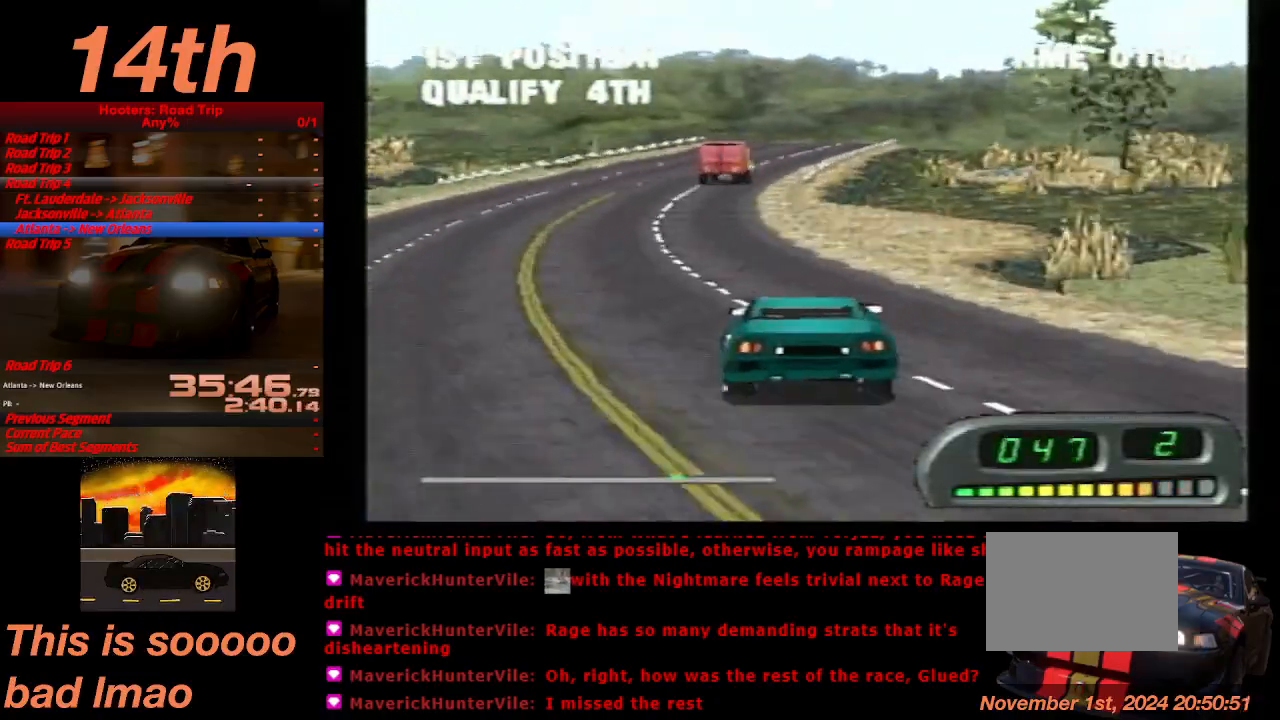
{"dt_ms": 500, "buttons": ["CROSS", "DPAD_RIGHT"], "left_stick": "center", "events": [[133, "DPAD_RIGHT", "down"]]}
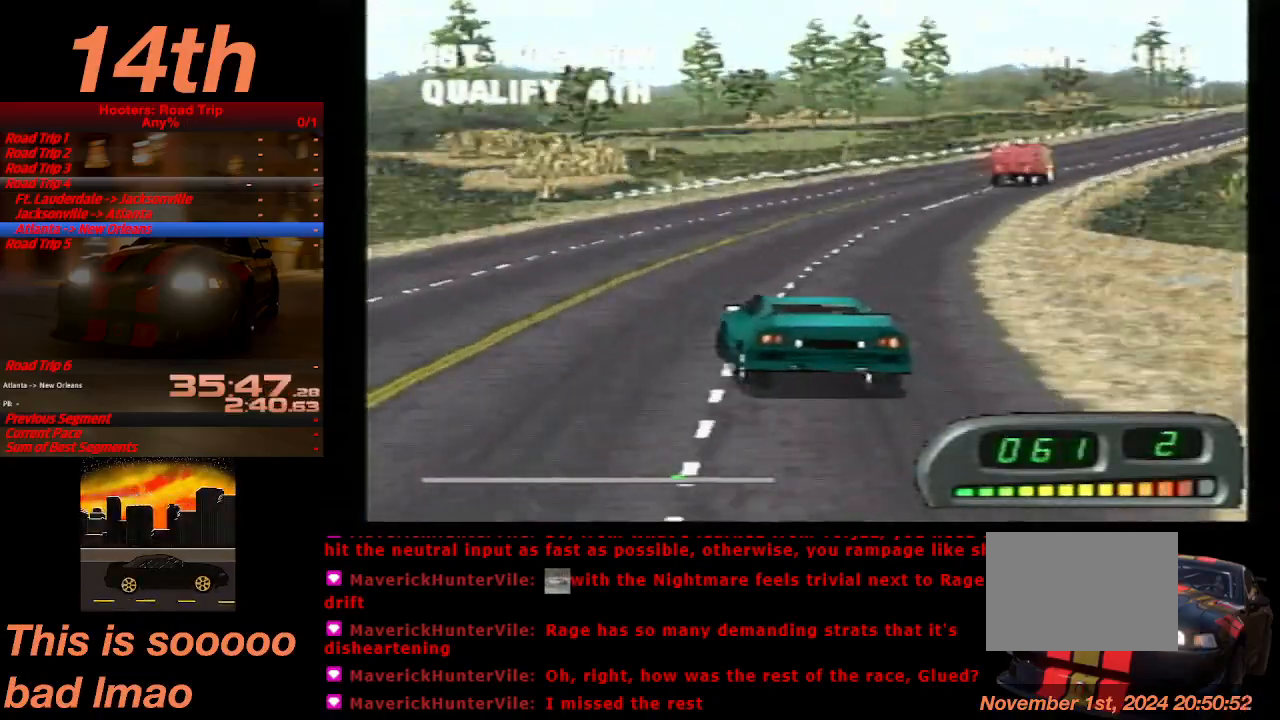
{"dt_ms": 500, "buttons": ["CROSS", "DPAD_RIGHT"], "left_stick": "center", "events": [[133, "DPAD_RIGHT", "up"], [500, "DPAD_RIGHT", "down"]]}
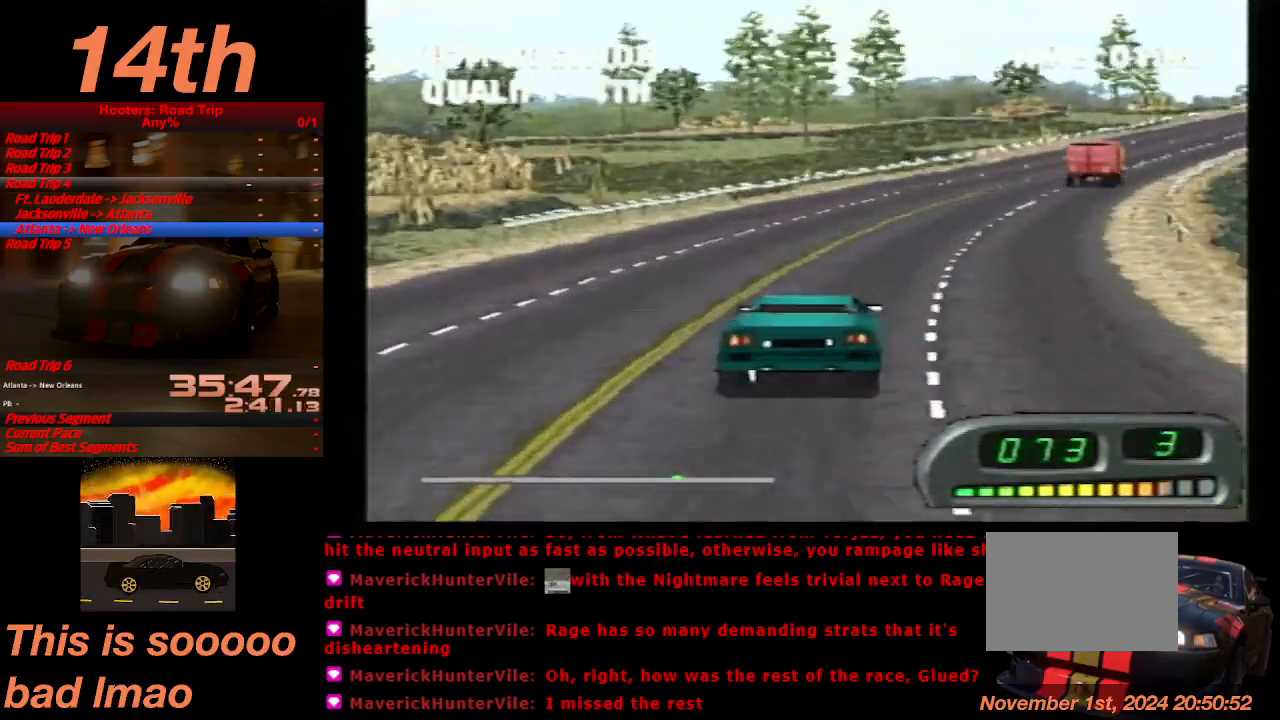
{"dt_ms": 500, "buttons": ["CROSS", "DPAD_LEFT"], "left_stick": "center", "events": [[133, "DPAD_RIGHT", "up"], [500, "DPAD_LEFT", "down"]]}
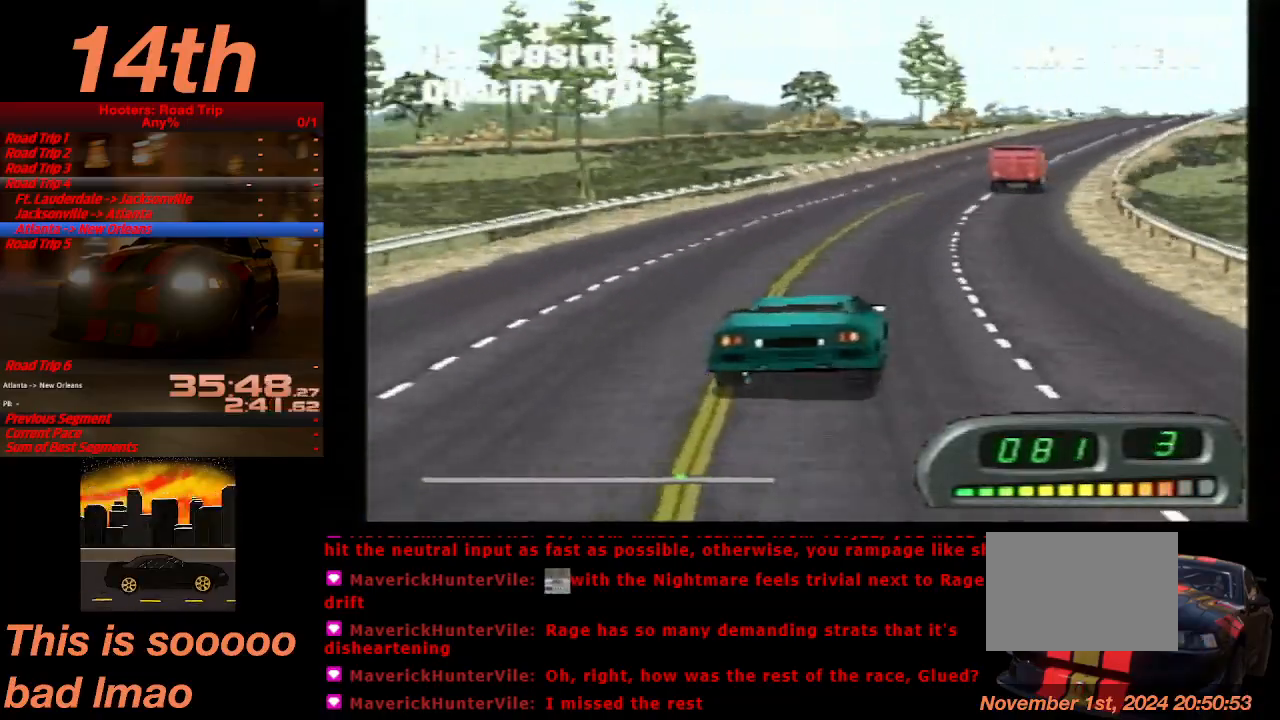
{"dt_ms": 500, "buttons": ["CROSS", "DPAD_RIGHT"], "left_stick": "center", "events": [[133, "DPAD_LEFT", "up"], [433, "DPAD_RIGHT", "down"]]}
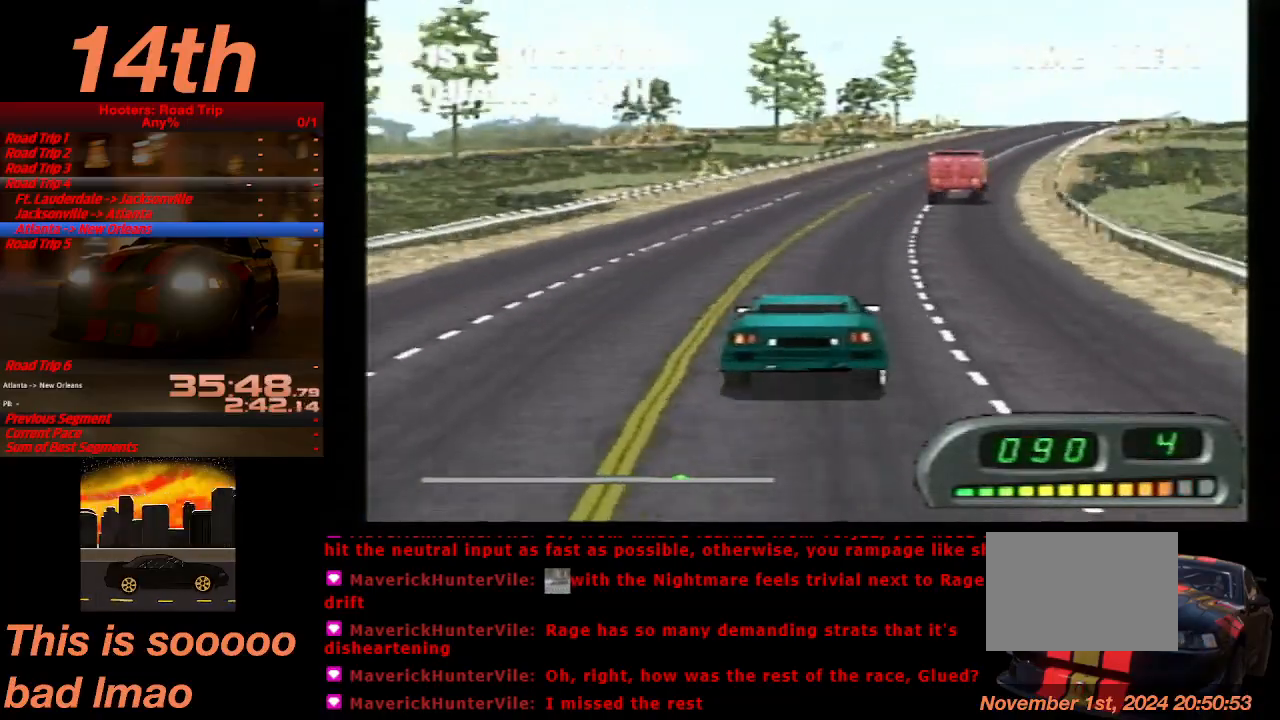
{"dt_ms": 500, "buttons": ["CROSS"], "left_stick": "center", "events": [[33, "DPAD_RIGHT", "up"], [367, "DPAD_RIGHT", "down"], [500, "DPAD_RIGHT", "up"]]}